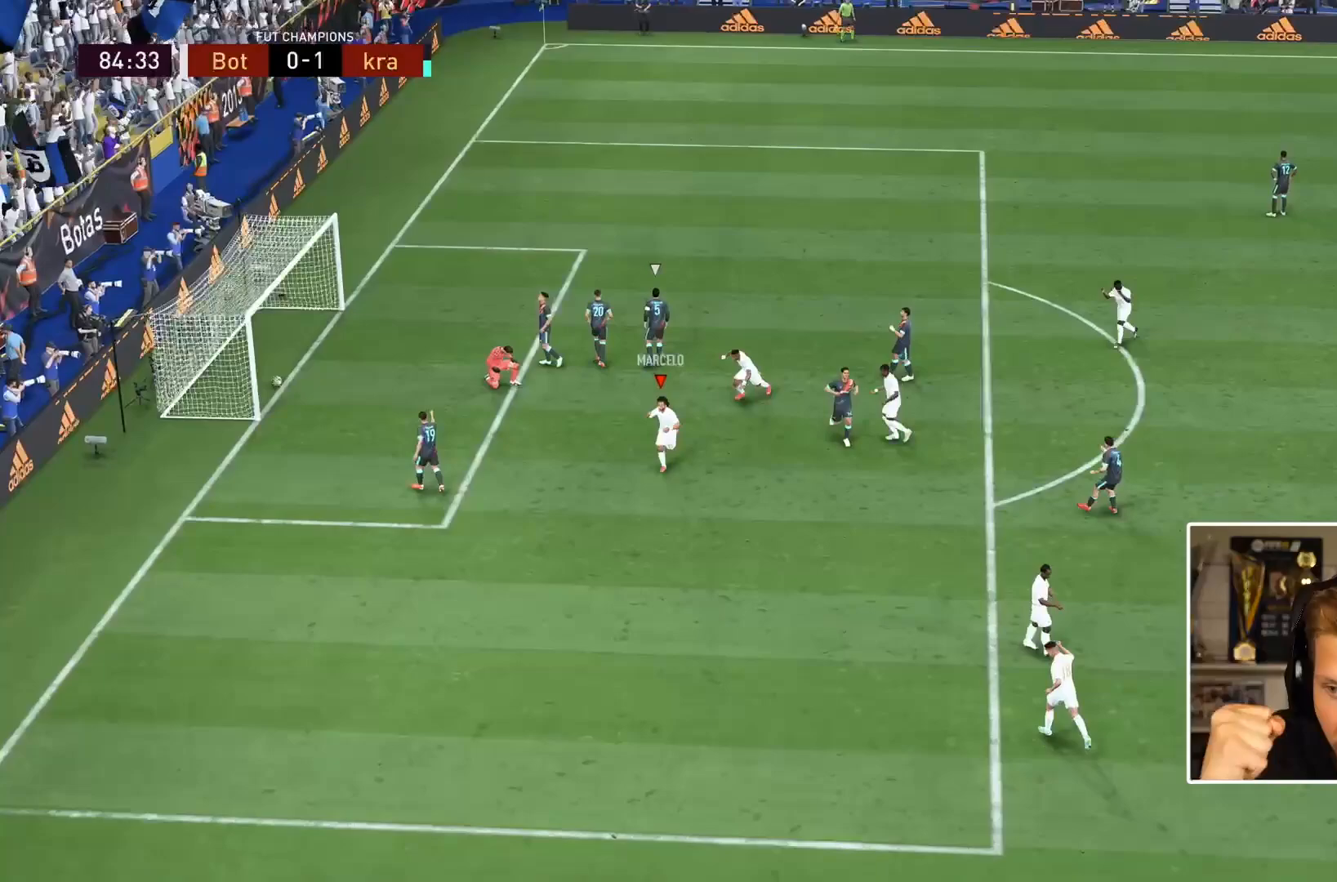
Gameplay with a controller (PlayStation layout); each line is a JSON object with the inputs held at the frame after it. "button_events" lists button changes between this image and that frame as [ms after this image, input, new state], when the widget could be followed in between (sticks are given only as held states). Not read: L3 R3.
{"buttons": [], "left_stick": "center", "right_stick": "center", "button_events": []}
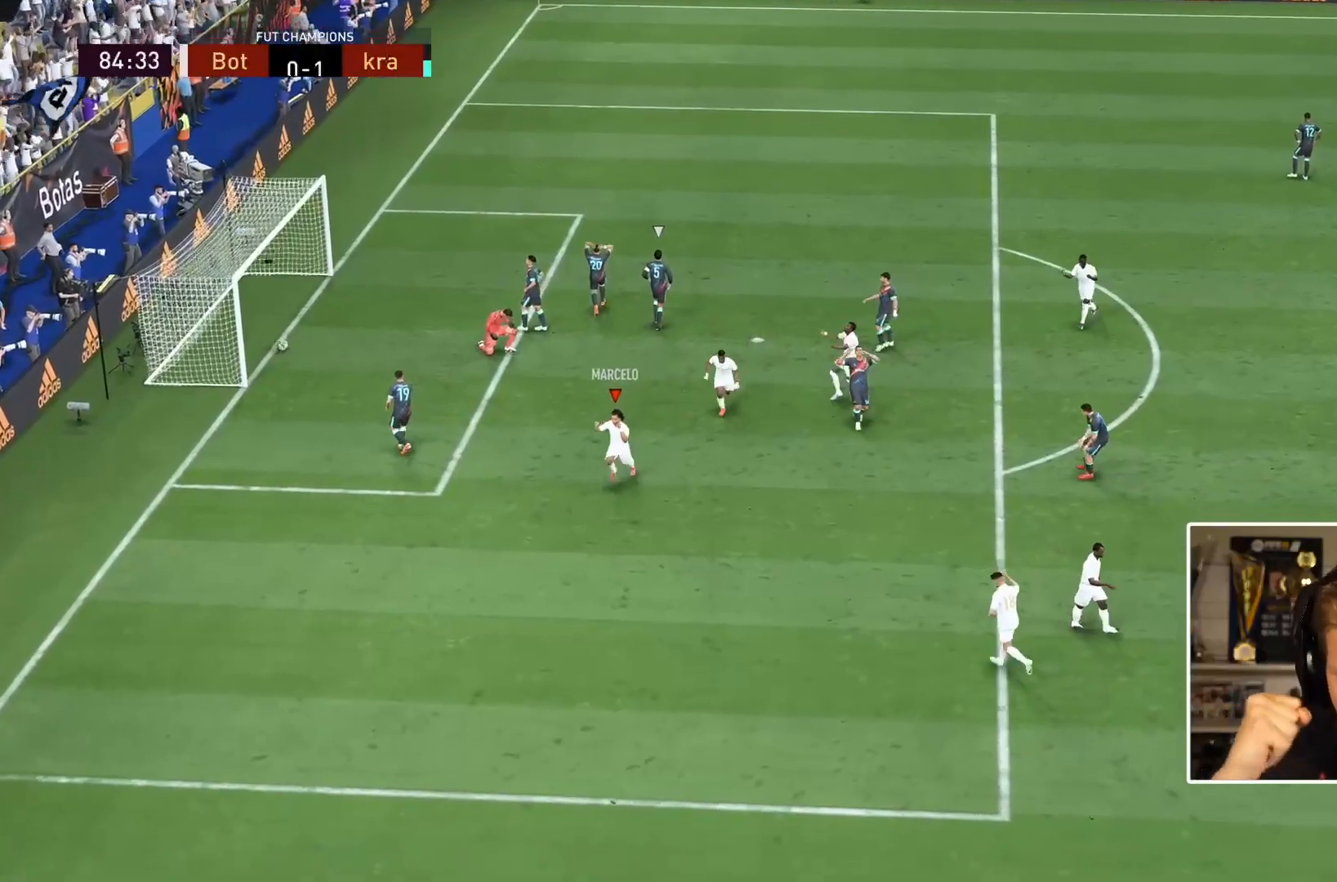
{"buttons": [], "left_stick": "center", "right_stick": "center", "button_events": []}
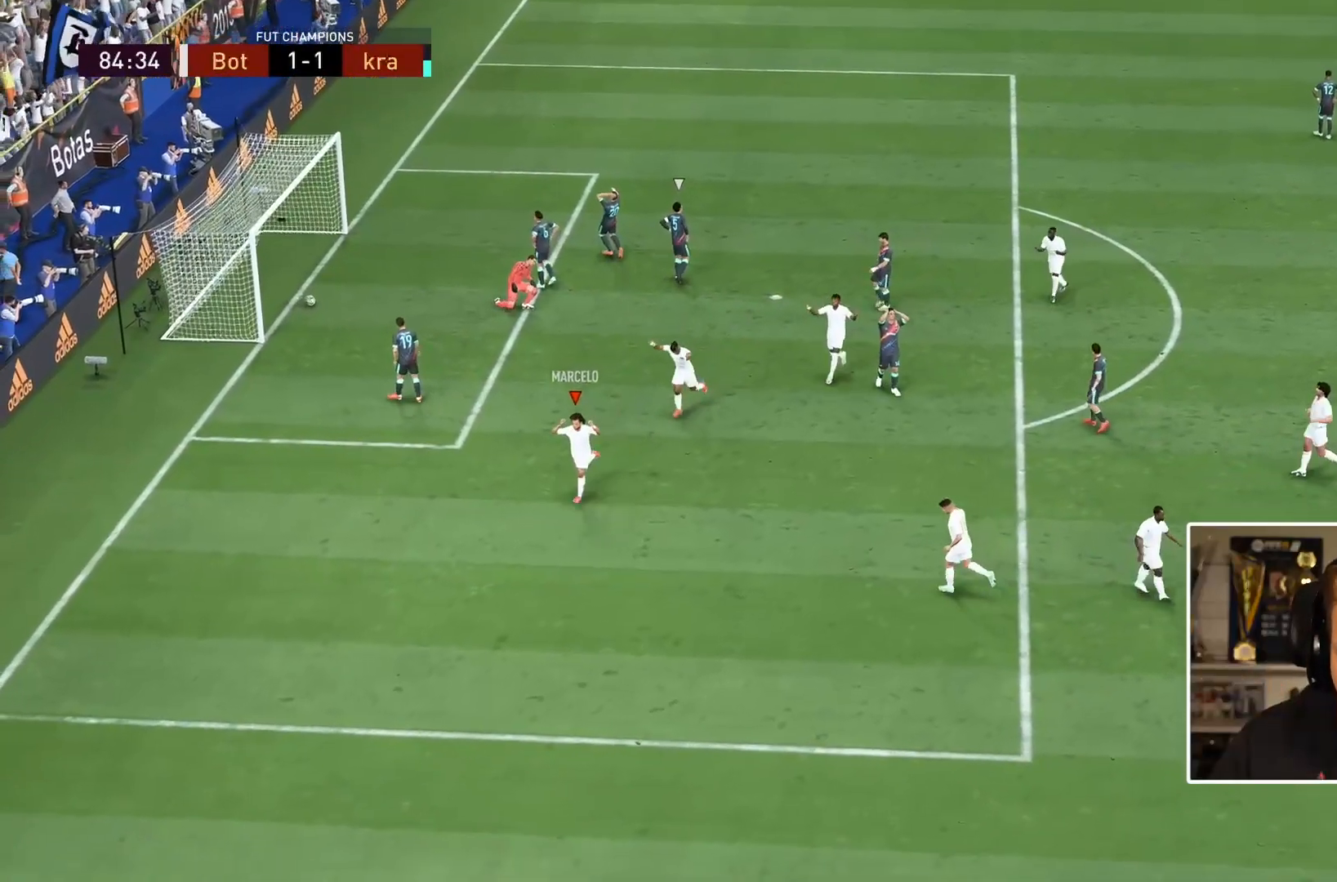
{"buttons": ["L1"], "left_stick": "center", "right_stick": "center", "button_events": [[467, "L1", "down"]]}
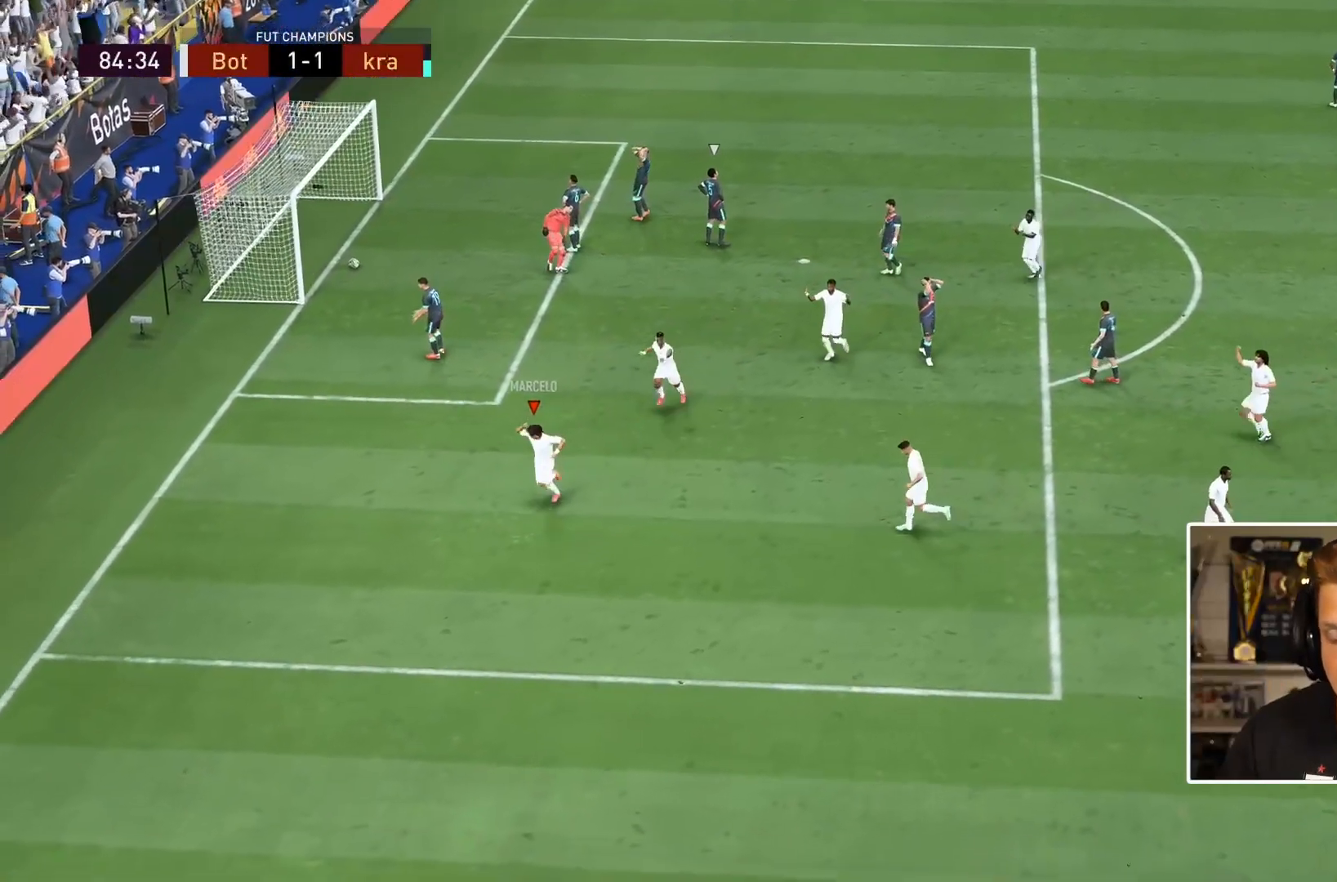
{"buttons": [], "left_stick": "center", "right_stick": "center", "button_events": [[17, "CROSS", "down"], [17, "R1", "down"], [83, "CROSS", "up"], [83, "L1", "up"], [83, "R1", "up"], [100, "CROSS", "down"], [100, "R1", "down"], [117, "L1", "down"], [250, "L1", "up"], [250, "R1", "up"], [283, "CROSS", "up"]]}